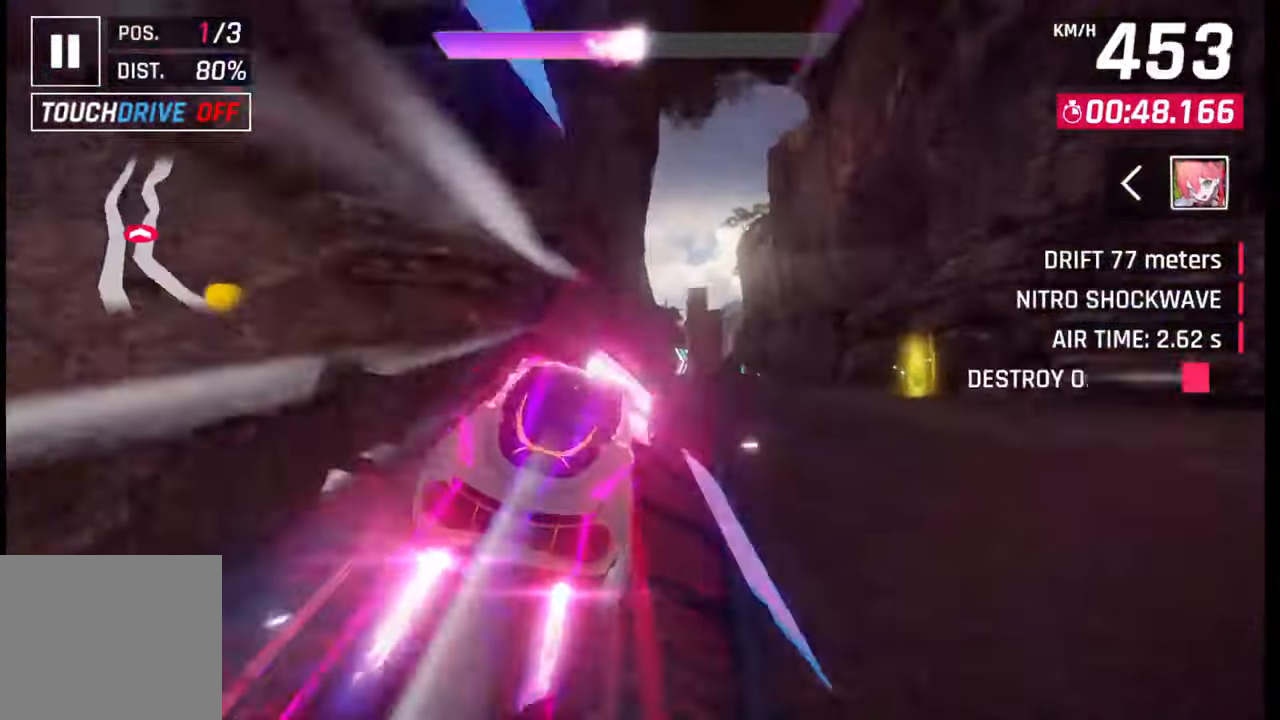
Gameplay with a controller (PlayStation layout); each line is a JSON object with the inputs held at the frame after it. "events" lists button and stick changes between this image and that frame as [ms after this image, input, new state], when the widget could be followed in between.
{"buttons": ["CROSS", "R1"], "left_stick": "left", "right_stick": "center", "events": [[33, "CROSS", "up"], [50, "R1", "up"], [117, "CROSS", "down"], [117, "R1", "down"], [200, "CROSS", "up"], [200, "R1", "up"], [283, "CROSS", "down"], [283, "R1", "down"], [333, "left_stick", "center"], [367, "CROSS", "up"], [383, "R1", "up"], [450, "CROSS", "down"], [450, "R1", "down"], [483, "left_stick", "left"]]}
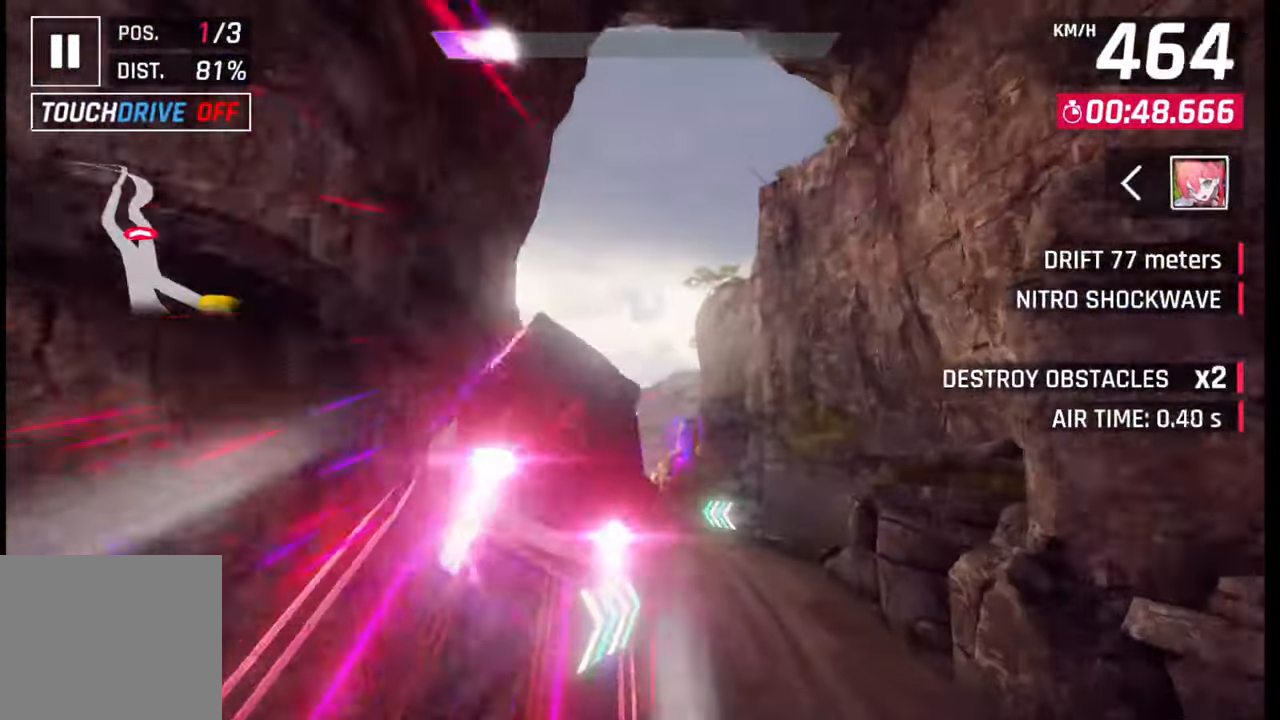
{"buttons": ["CROSS", "R1"], "left_stick": "left", "right_stick": "center", "events": [[50, "CROSS", "up"], [50, "R1", "up"], [117, "CROSS", "down"], [117, "R1", "down"], [200, "R1", "up"], [217, "CROSS", "up"], [283, "CROSS", "down"], [283, "R1", "down"], [367, "CROSS", "up"], [367, "R1", "up"], [450, "CROSS", "down"], [450, "R1", "down"]]}
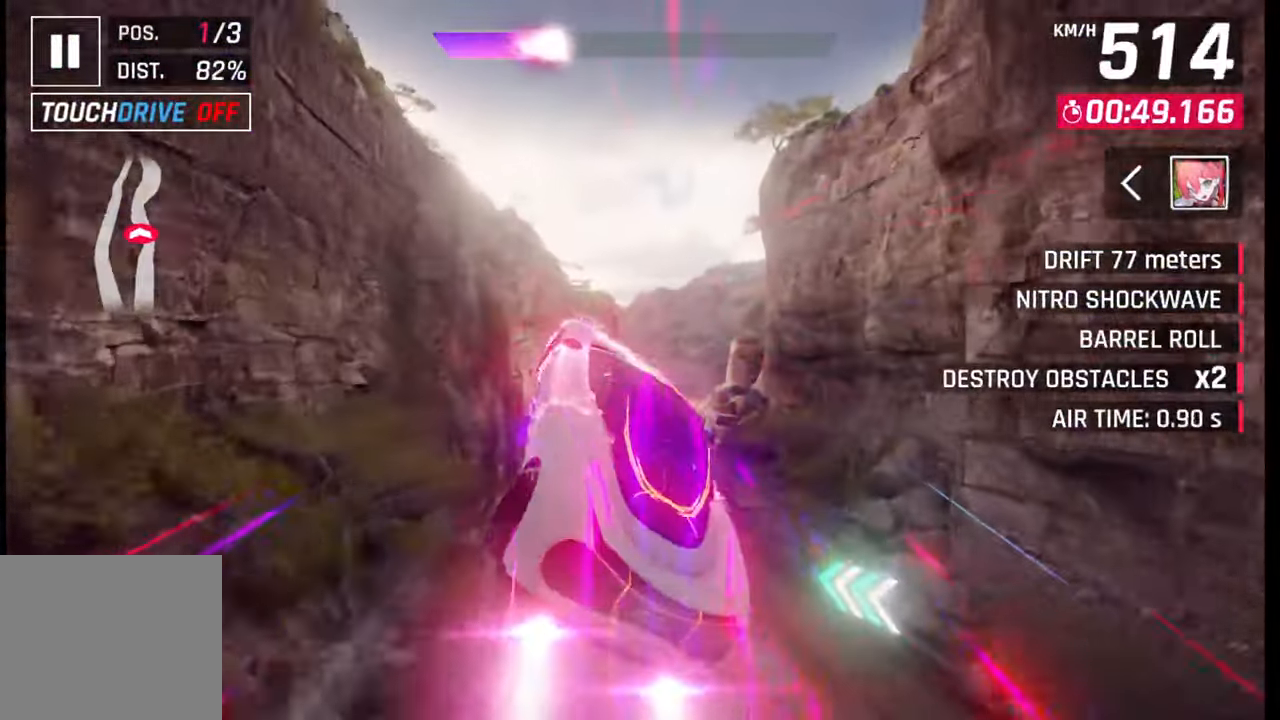
{"buttons": [], "left_stick": "center", "right_stick": "center", "events": [[67, "CROSS", "up"], [67, "R1", "up"], [183, "SQUARE", "down"], [183, "left_stick", "center"], [283, "SQUARE", "up"]]}
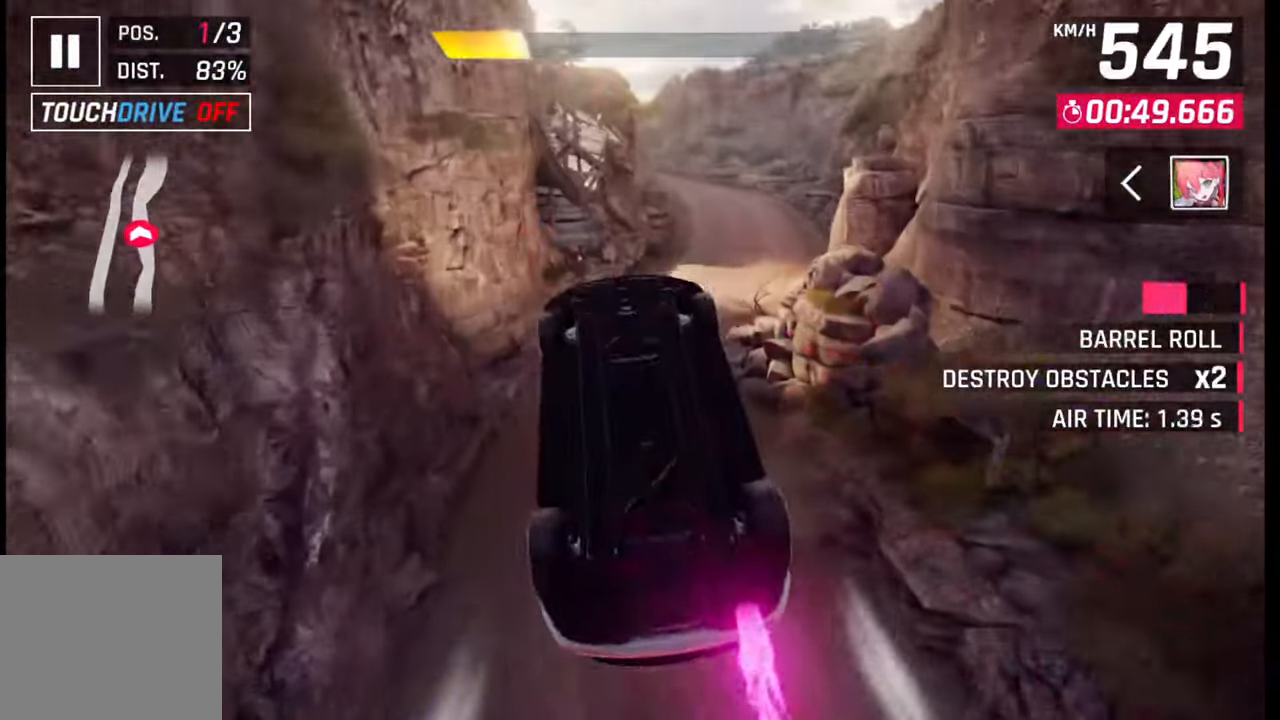
{"buttons": [], "left_stick": "right", "right_stick": "center", "events": [[100, "left_stick", "right"]]}
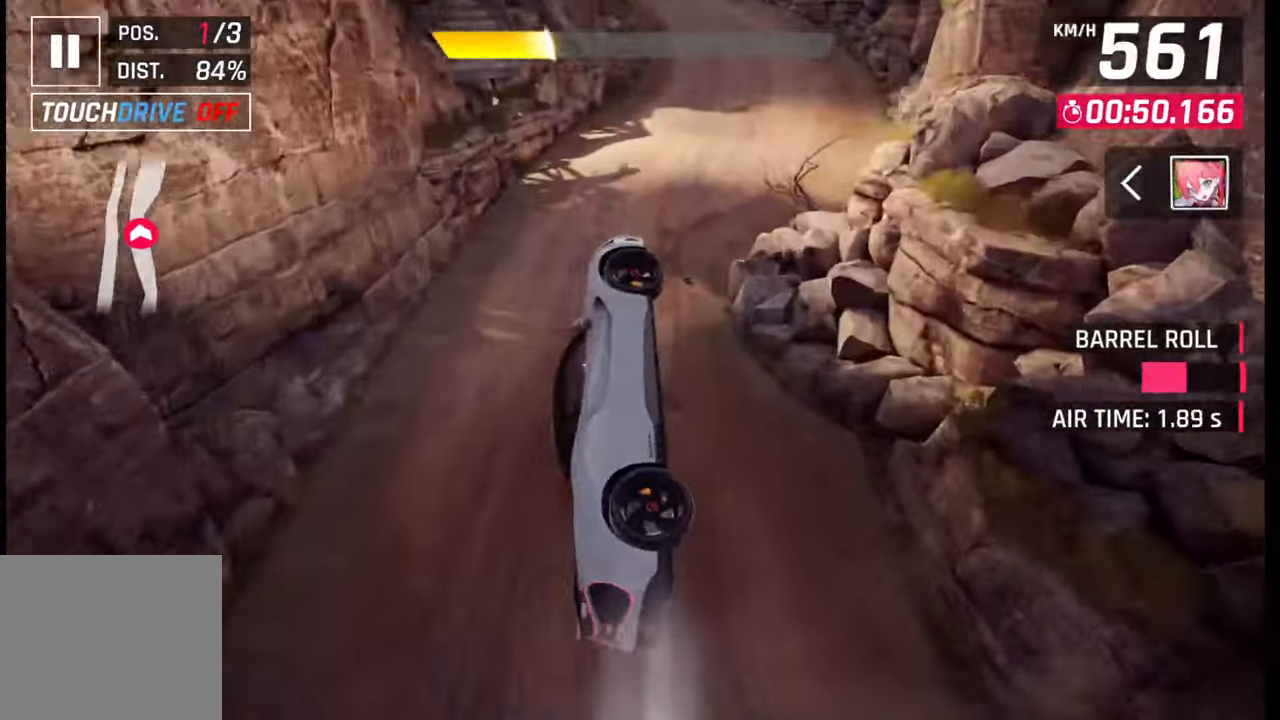
{"buttons": [], "left_stick": "right", "right_stick": "center", "events": []}
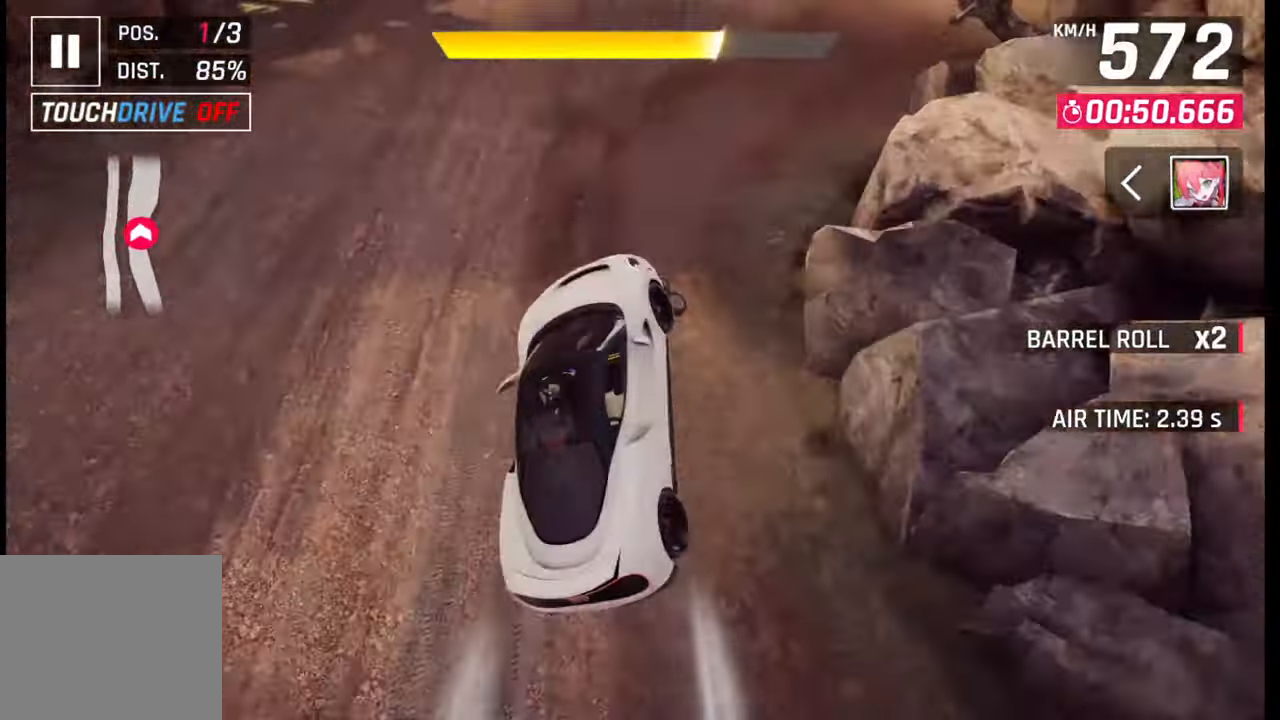
{"buttons": [], "left_stick": "center", "right_stick": "center", "events": [[33, "R1", "down"], [67, "CROSS", "down"], [133, "CROSS", "up"], [150, "R1", "up"], [250, "left_stick", "center"], [317, "SQUARE", "down"], [383, "SQUARE", "up"]]}
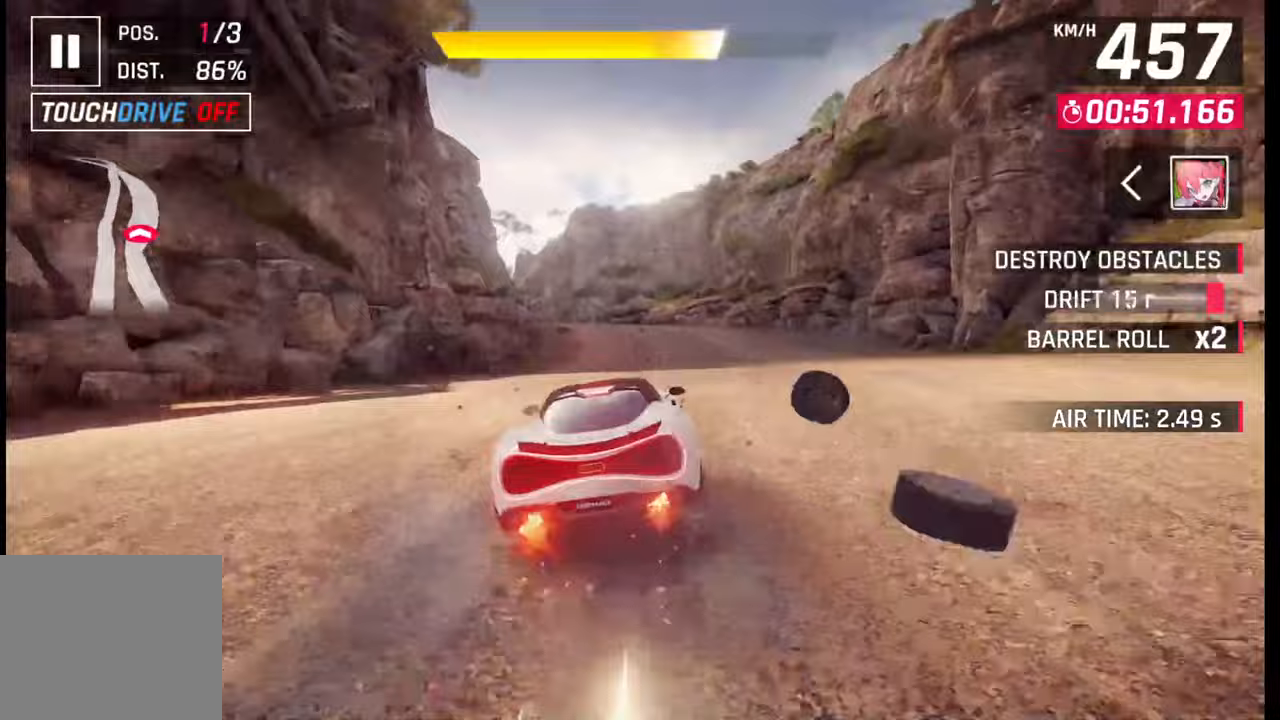
{"buttons": [], "left_stick": "center", "right_stick": "center", "events": [[200, "CROSS", "down"], [267, "CROSS", "up"], [433, "SQUARE", "down"], [467, "CROSS", "down"], [467, "SQUARE", "up"], [500, "CROSS", "up"]]}
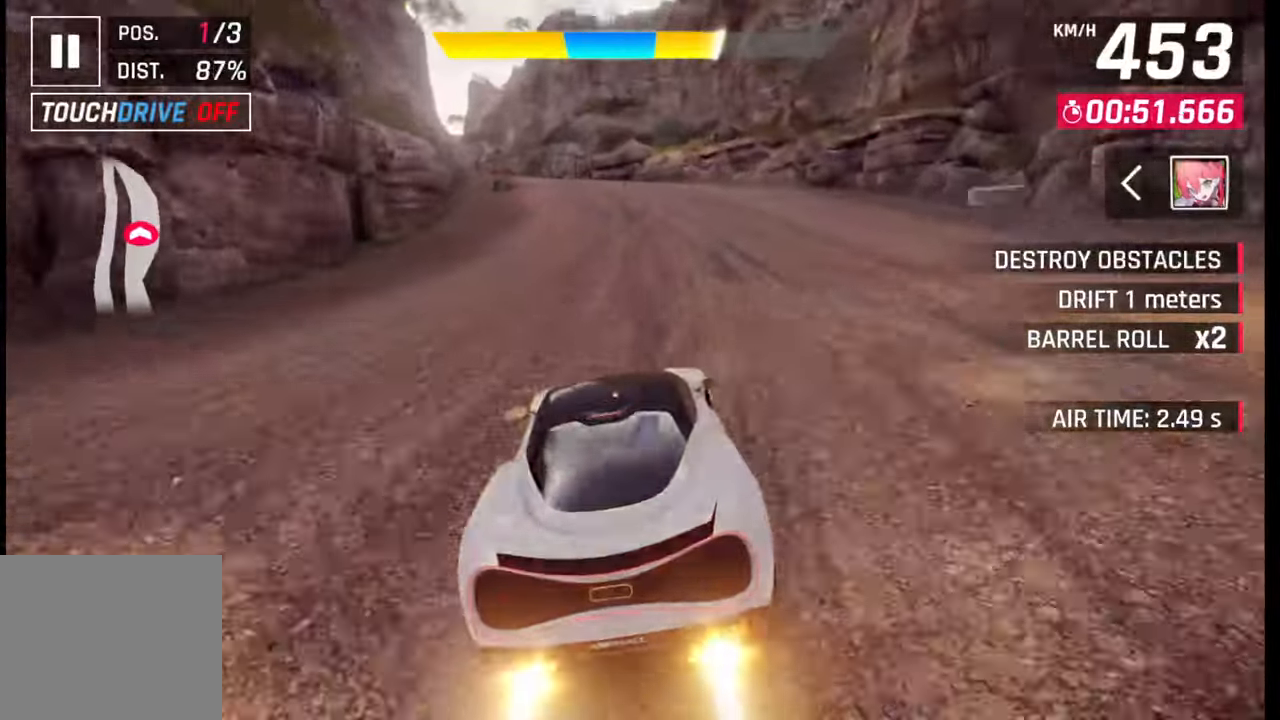
{"buttons": [], "left_stick": "left", "right_stick": "center", "events": [[117, "left_stick", "left"], [267, "SQUARE", "down"], [300, "CROSS", "down"], [300, "SQUARE", "up"], [317, "CROSS", "up"]]}
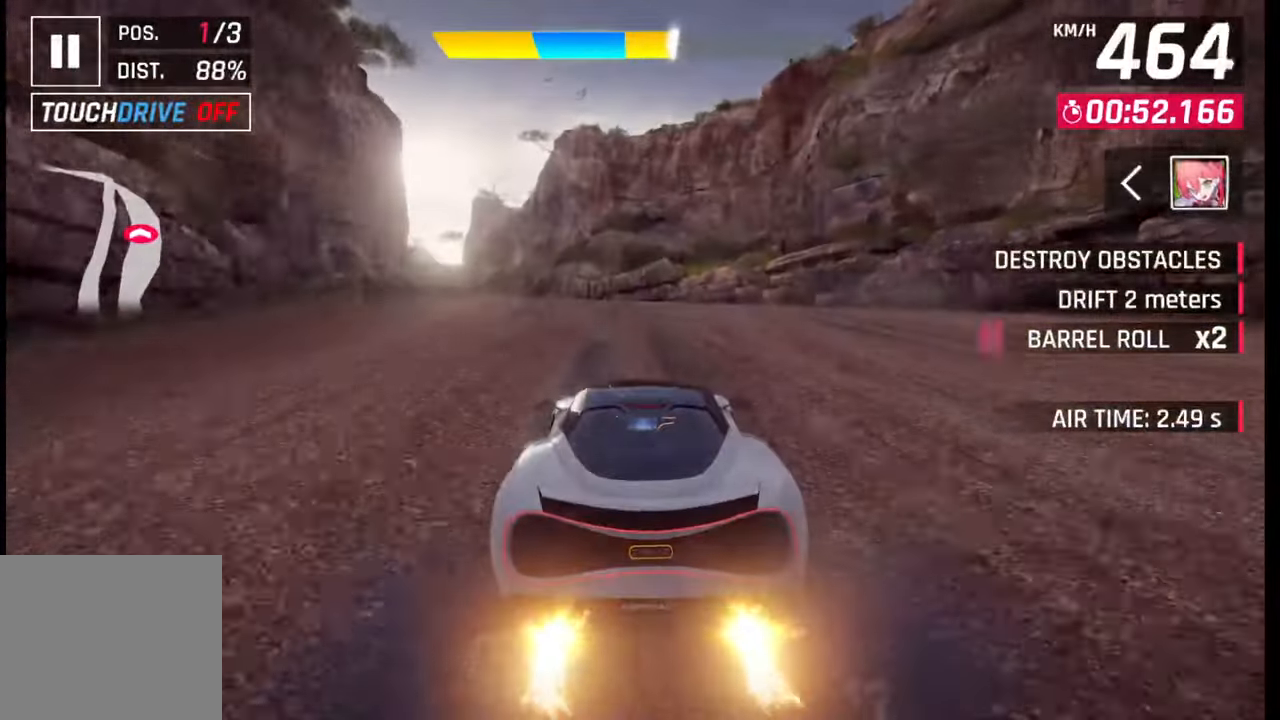
{"buttons": [], "left_stick": "left", "right_stick": "center", "events": [[100, "SQUARE", "down"], [167, "SQUARE", "up"]]}
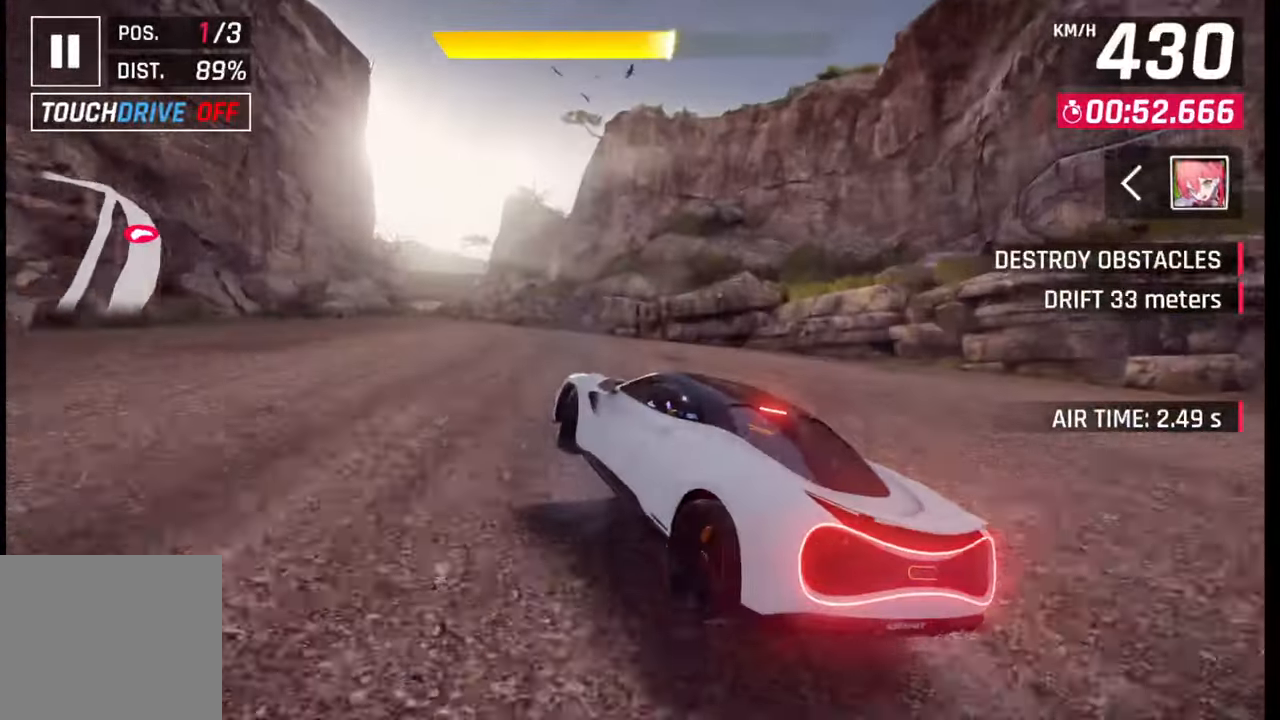
{"buttons": [], "left_stick": "left", "right_stick": "center", "events": [[150, "R1", "down"], [167, "L1", "down"], [217, "R1", "up"], [250, "L1", "up"]]}
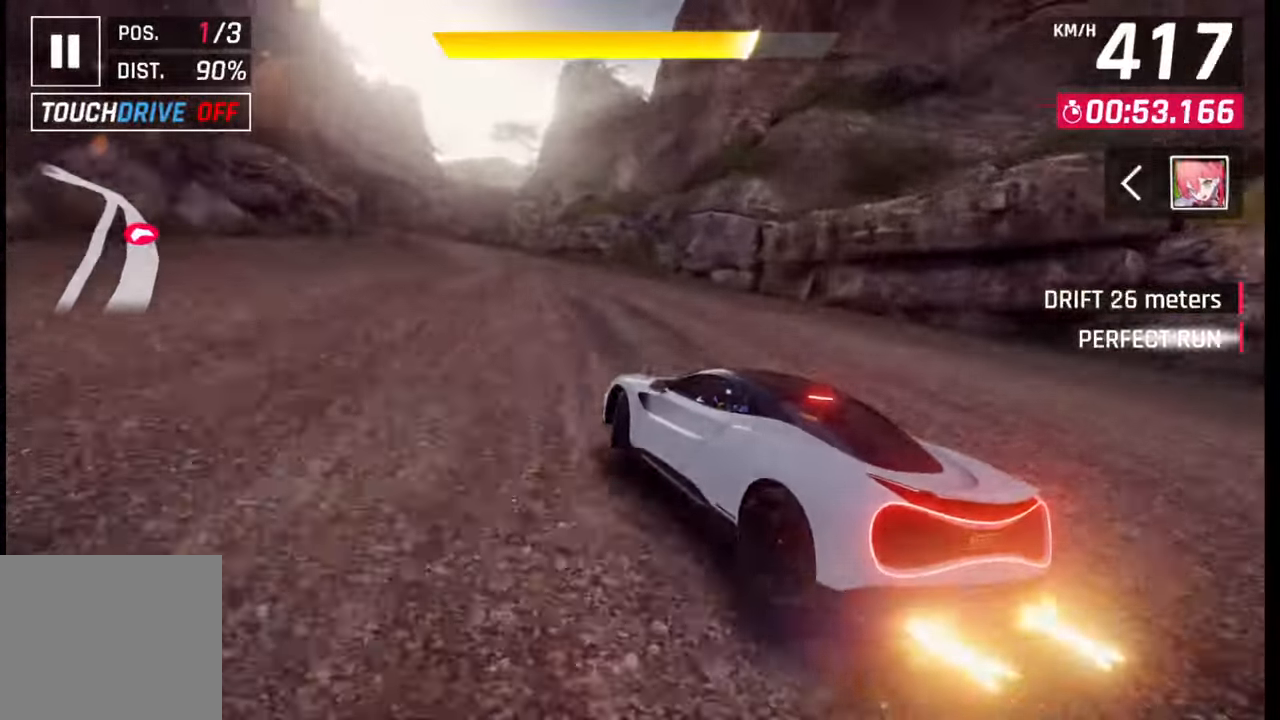
{"buttons": [], "left_stick": "left", "right_stick": "center", "events": [[83, "R1", "down"], [100, "L1", "down"], [133, "R1", "up"], [167, "L1", "up"]]}
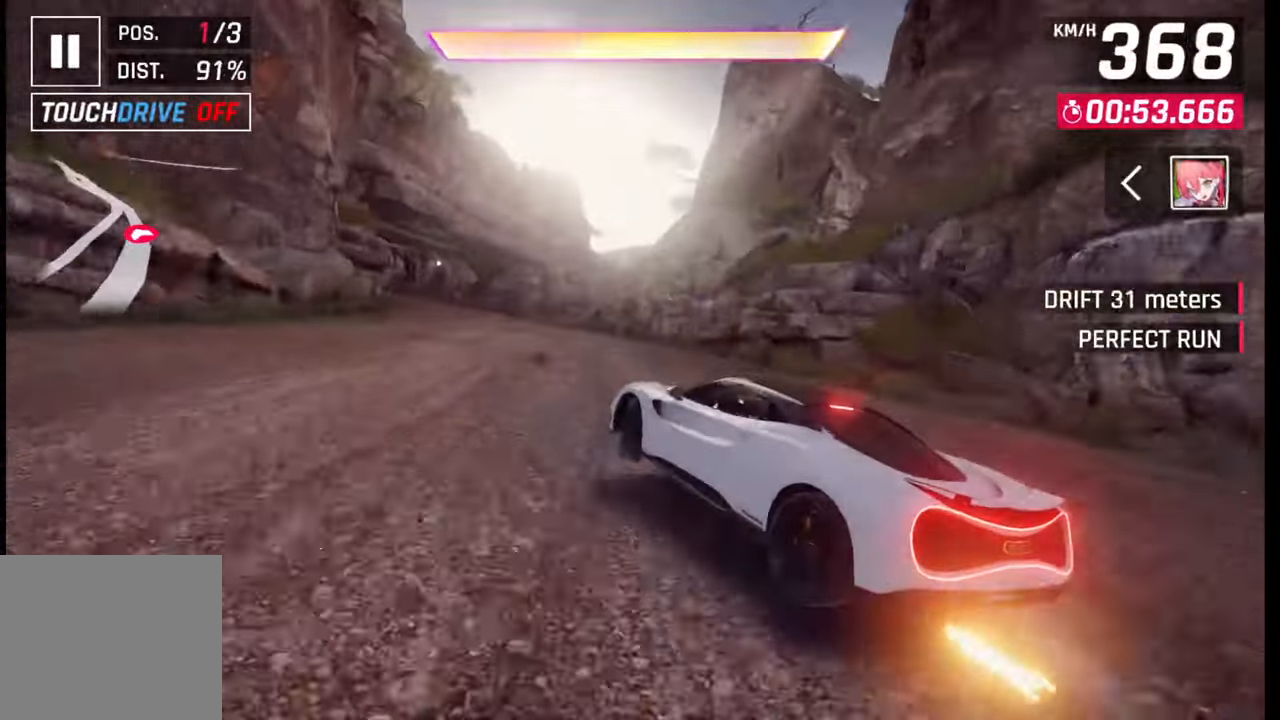
{"buttons": [], "left_stick": "left", "right_stick": "center", "events": []}
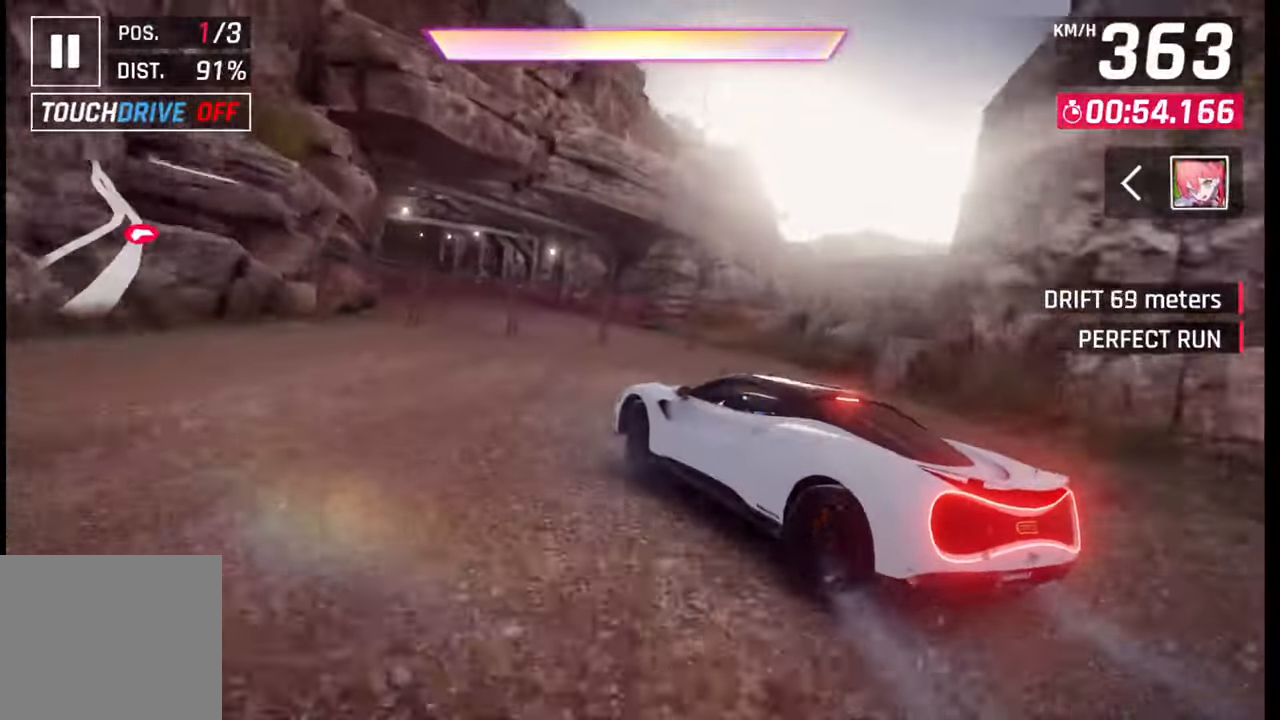
{"buttons": [], "left_stick": "left", "right_stick": "center", "events": [[67, "left_stick", "center"], [117, "CROSS", "down"], [117, "R1", "down"], [167, "R1", "up"], [183, "CROSS", "up"], [217, "left_stick", "left"]]}
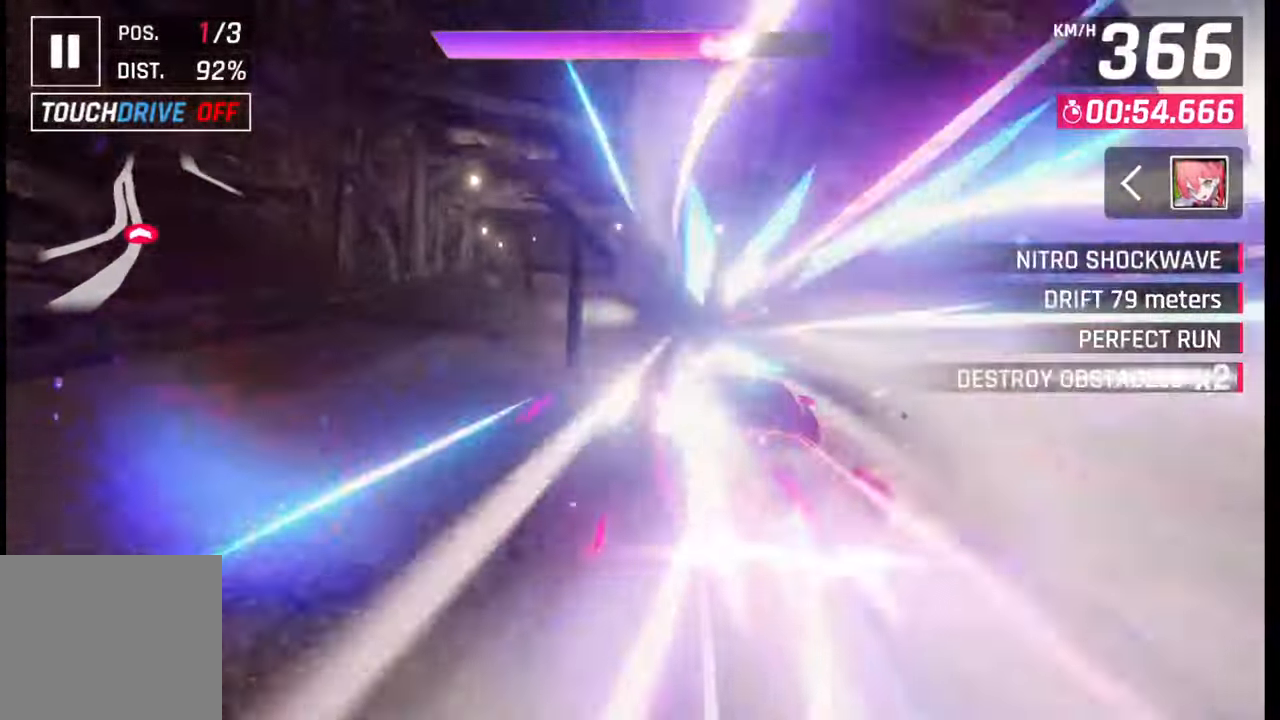
{"buttons": [], "left_stick": "left", "right_stick": "center", "events": []}
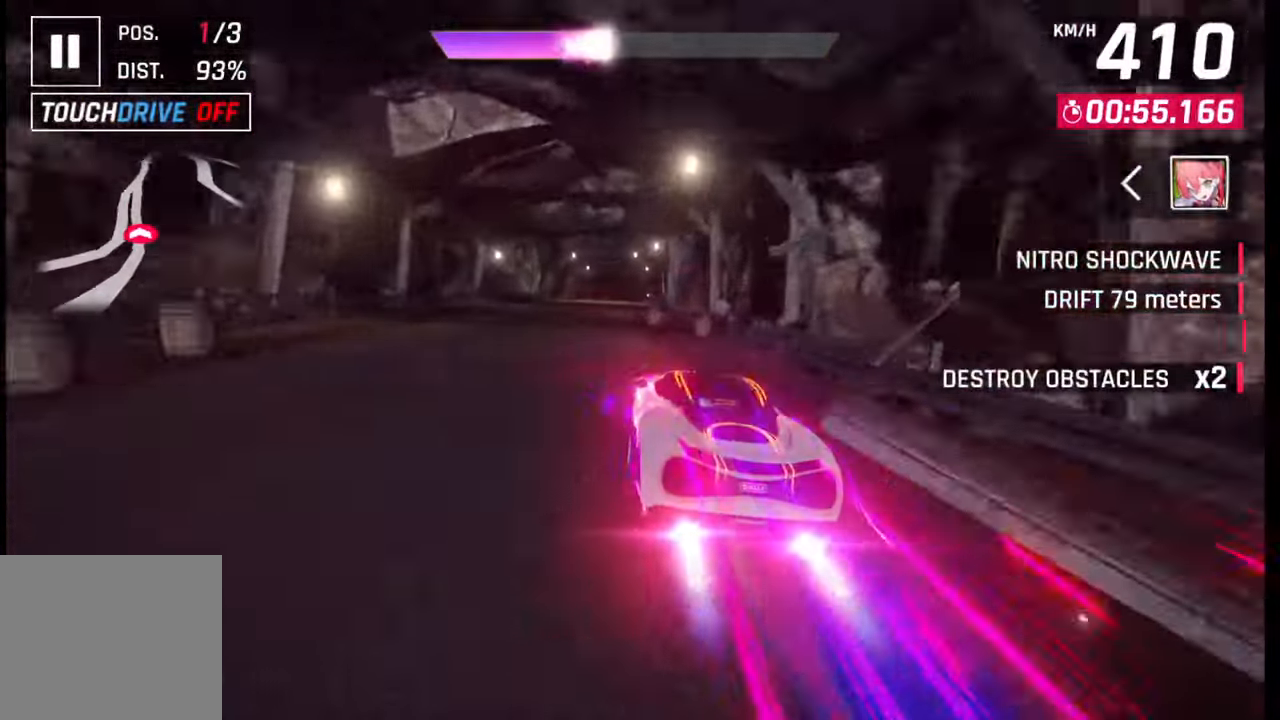
{"buttons": [], "left_stick": "center", "right_stick": "center", "events": [[183, "left_stick", "center"], [200, "SQUARE", "down"], [250, "SQUARE", "up"]]}
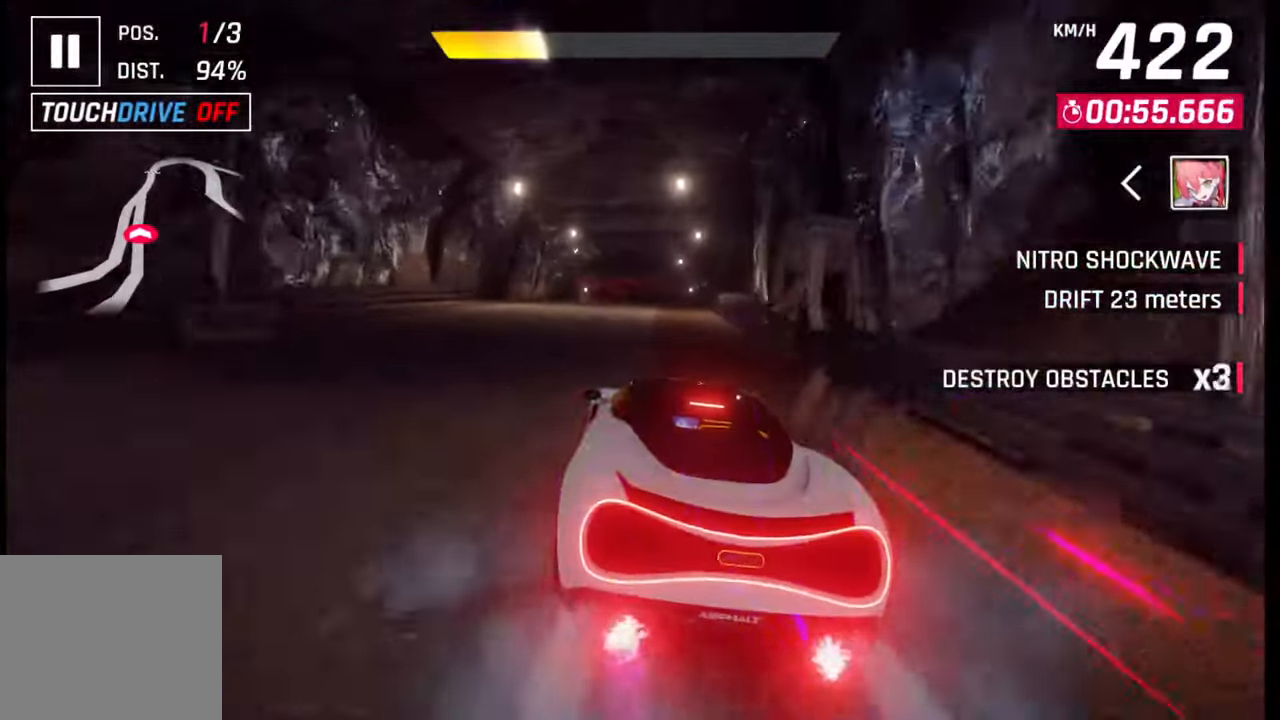
{"buttons": [], "left_stick": "left", "right_stick": "center", "events": [[217, "CROSS", "down"], [300, "CROSS", "up"], [300, "left_stick", "left"]]}
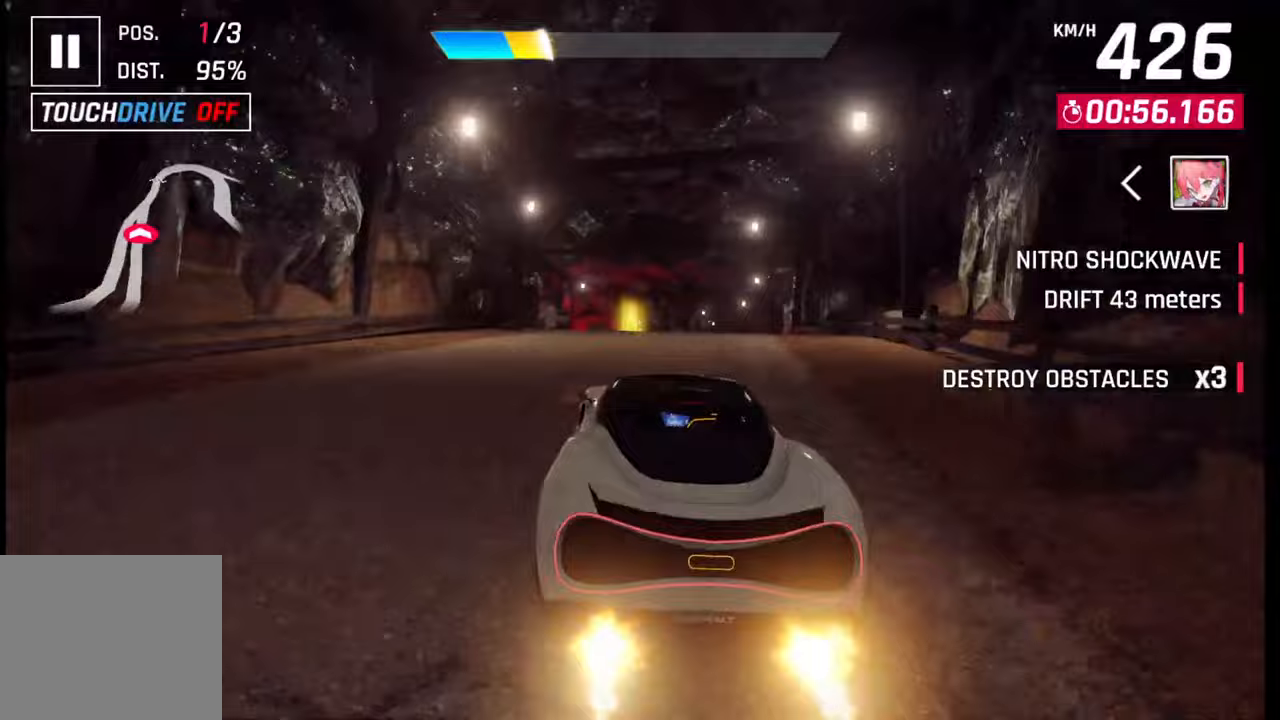
{"buttons": [], "left_stick": "right", "right_stick": "center", "events": [[167, "left_stick", "center"], [317, "left_stick", "right"], [367, "R1", "down"], [383, "CROSS", "down"], [467, "R1", "up"], [483, "CROSS", "up"]]}
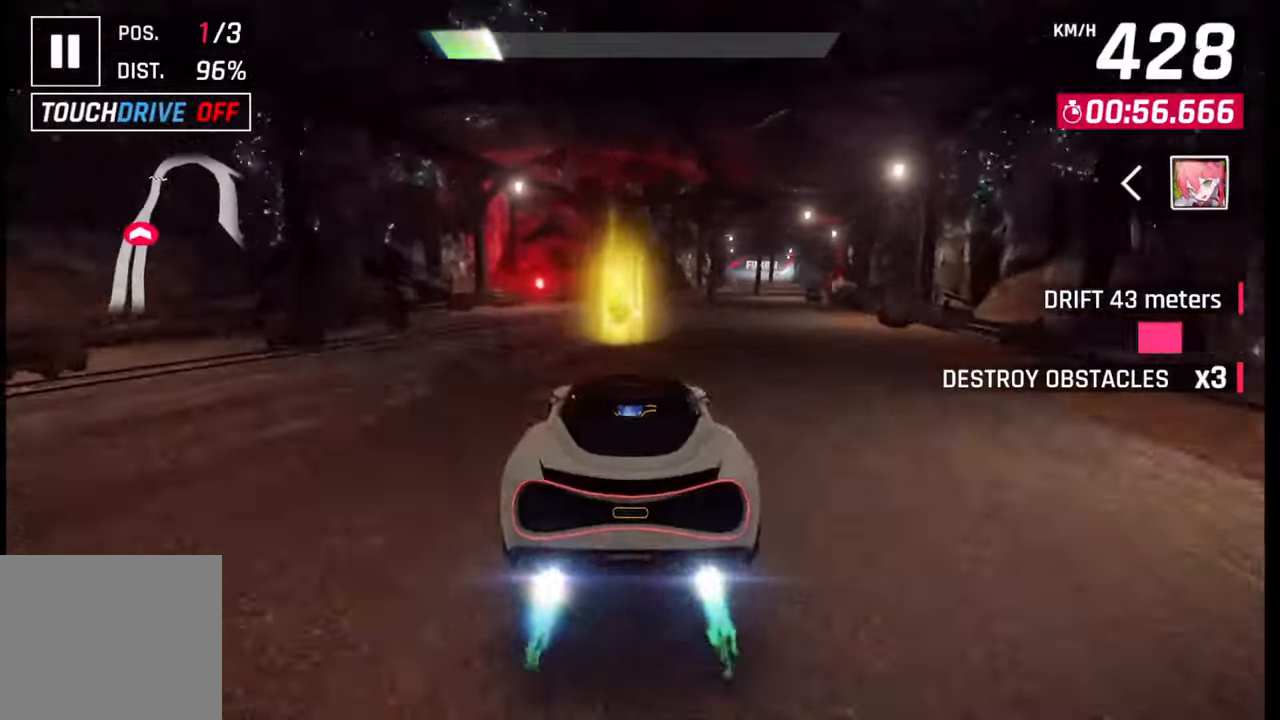
{"buttons": [], "left_stick": "right", "right_stick": "center", "events": [[50, "CROSS", "down"], [67, "R1", "down"], [133, "CROSS", "up"], [133, "R1", "up"], [217, "CROSS", "down"], [233, "R1", "down"], [317, "CROSS", "up"], [333, "R1", "up"]]}
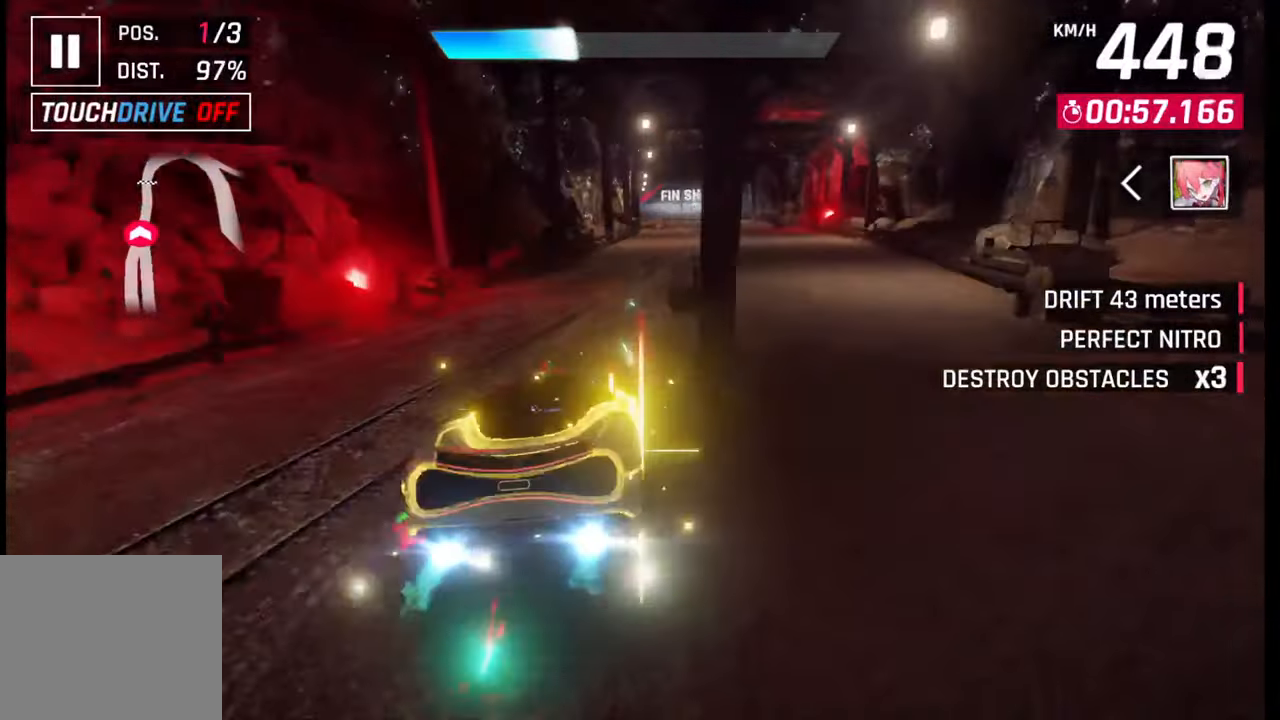
{"buttons": [], "left_stick": "right", "right_stick": "center", "events": []}
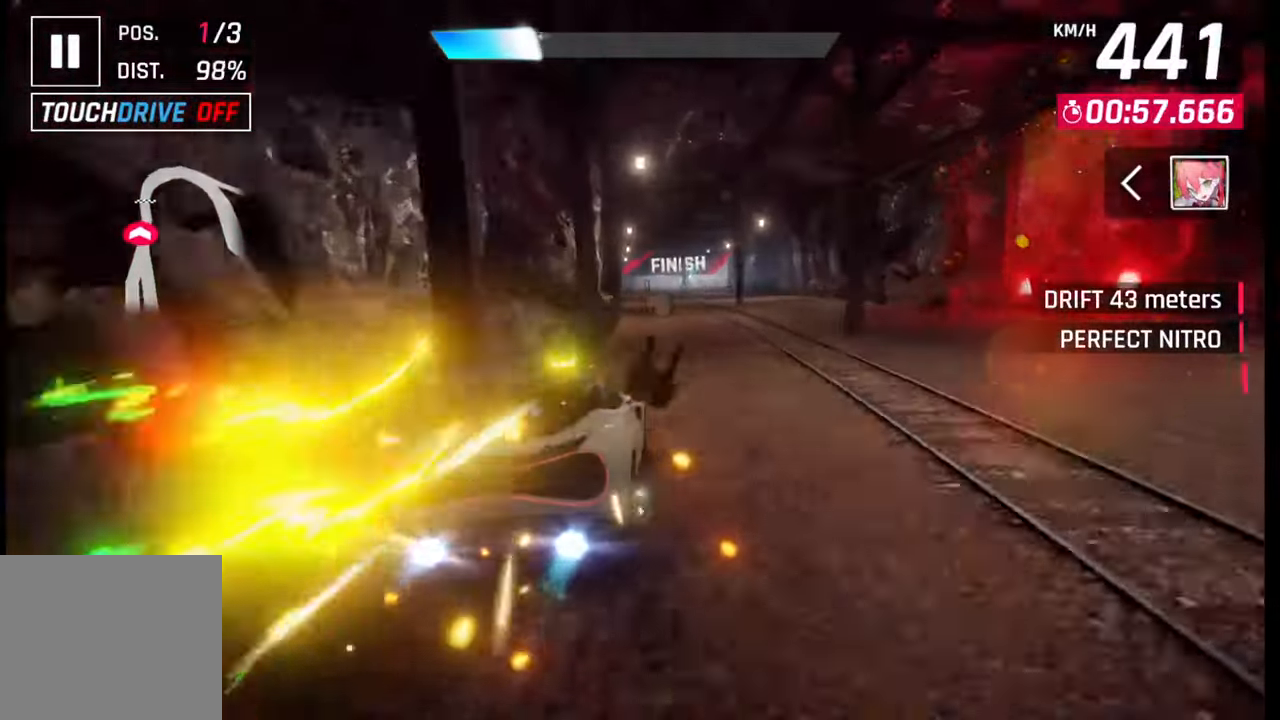
{"buttons": [], "left_stick": "right", "right_stick": "center", "events": [[50, "SQUARE", "down"], [67, "CROSS", "down"], [67, "SQUARE", "up"], [100, "CROSS", "up"]]}
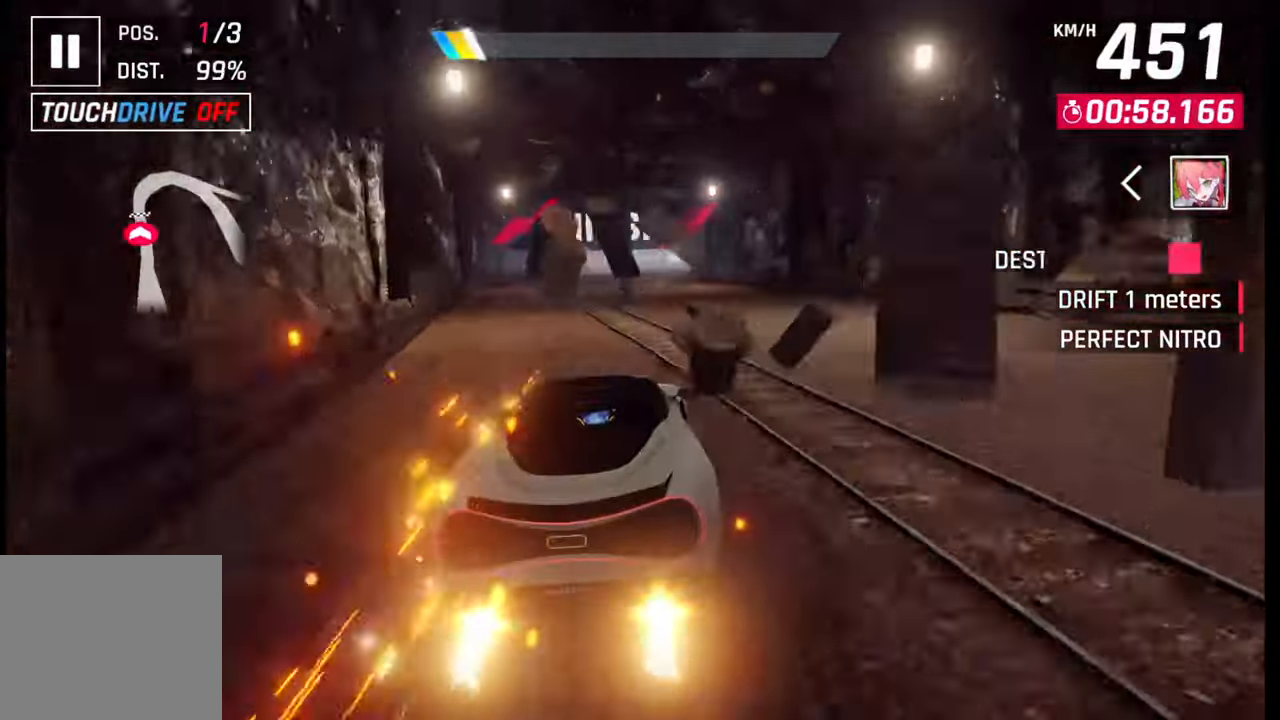
{"buttons": [], "left_stick": "right", "right_stick": "center", "events": []}
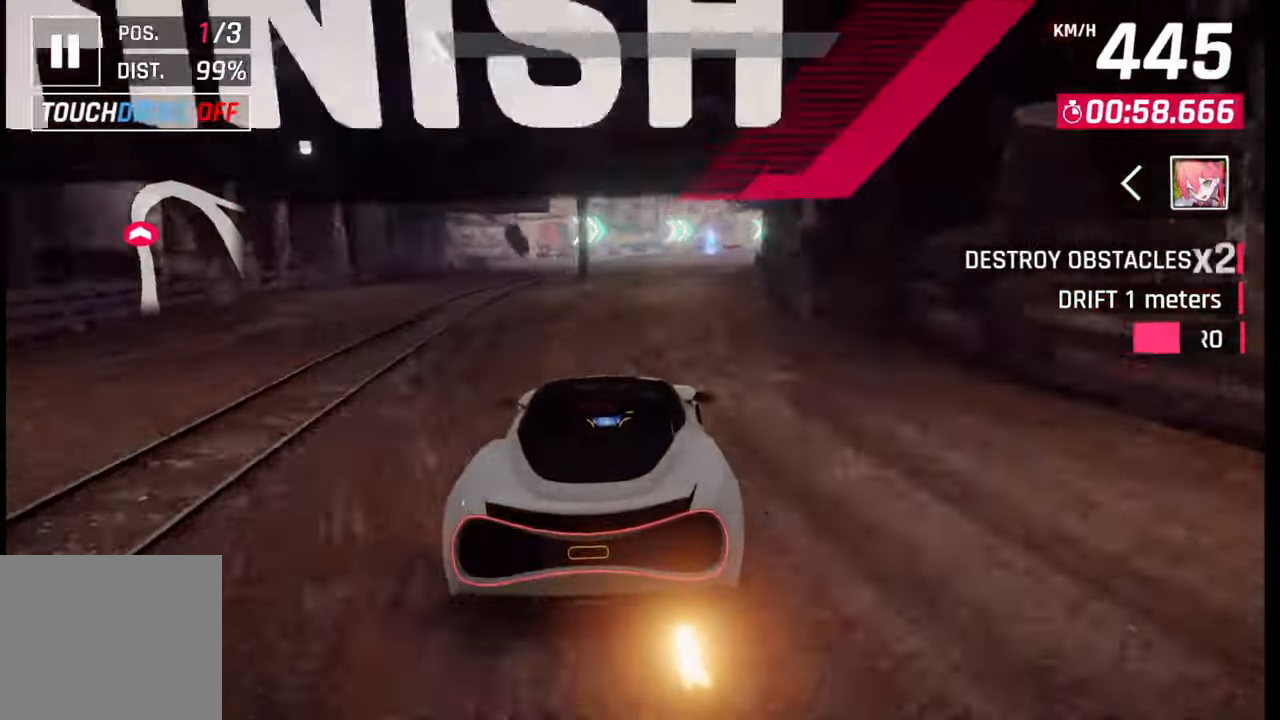
{"buttons": [], "left_stick": "left", "right_stick": "center", "events": [[100, "left_stick", "center"], [283, "SQUARE", "down"], [283, "left_stick", "left"], [333, "SQUARE", "up"], [400, "SQUARE", "down"], [483, "SQUARE", "up"]]}
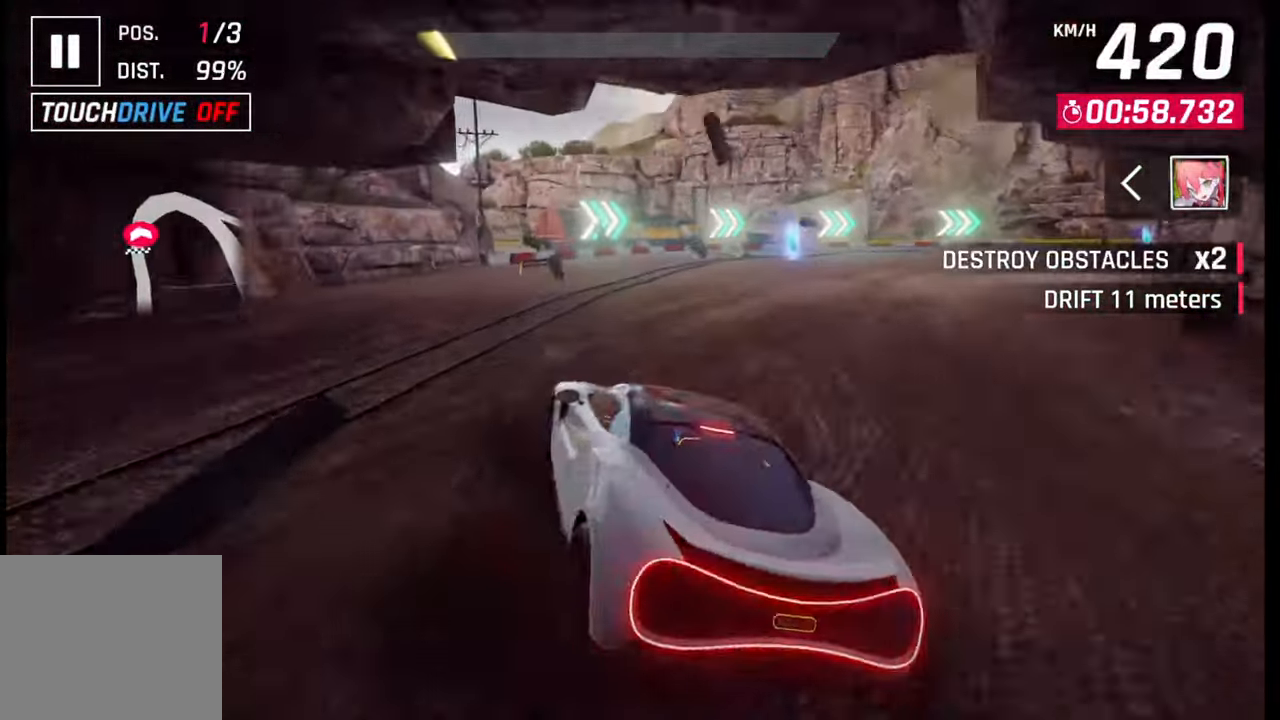
{"buttons": [], "left_stick": "left", "right_stick": "center", "events": [[67, "CROSS", "down"], [67, "R1", "down"], [167, "CROSS", "up"], [200, "R1", "up"], [233, "CROSS", "down"], [267, "R1", "down"], [317, "CROSS", "up"], [333, "R1", "up"], [400, "CROSS", "down"], [417, "R1", "down"], [483, "CROSS", "up"], [483, "R1", "up"]]}
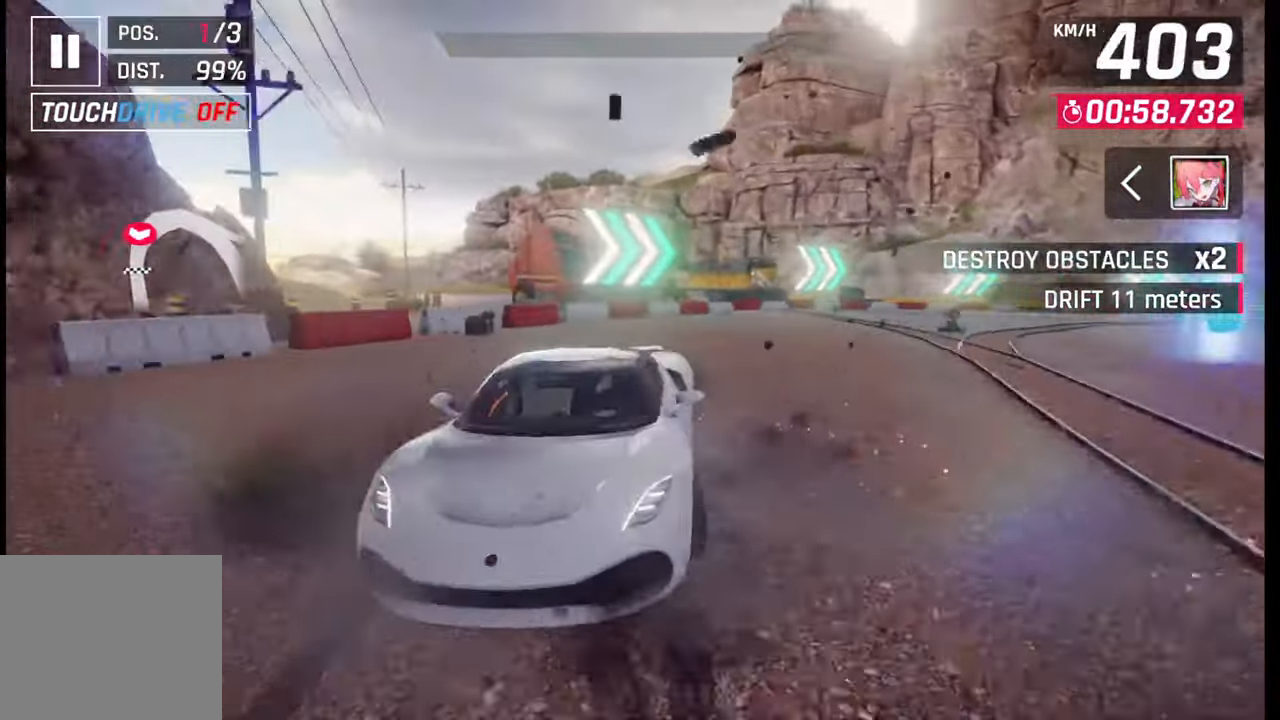
{"buttons": [], "left_stick": "center", "right_stick": "center", "events": [[50, "CROSS", "down"], [67, "R1", "down"], [150, "R1", "up"], [167, "CROSS", "up"], [267, "left_stick", "right"], [417, "left_stick", "center"]]}
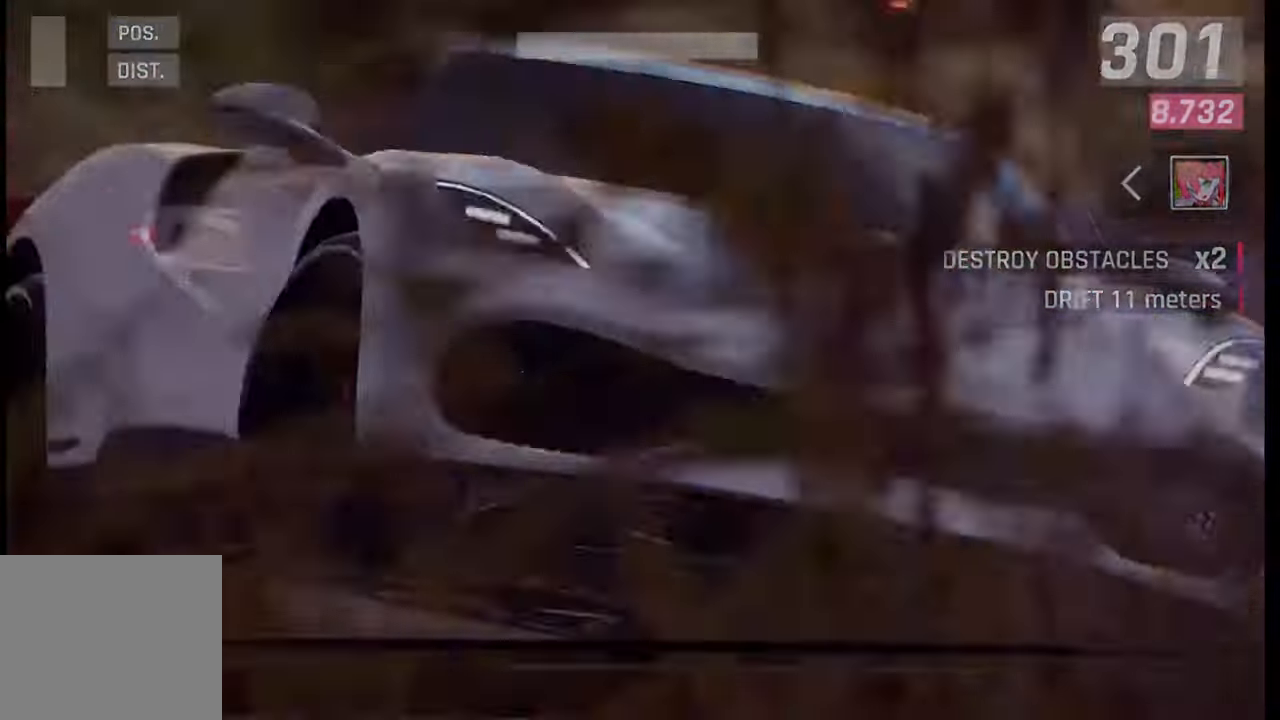
{"buttons": [], "left_stick": "center", "right_stick": "center", "events": []}
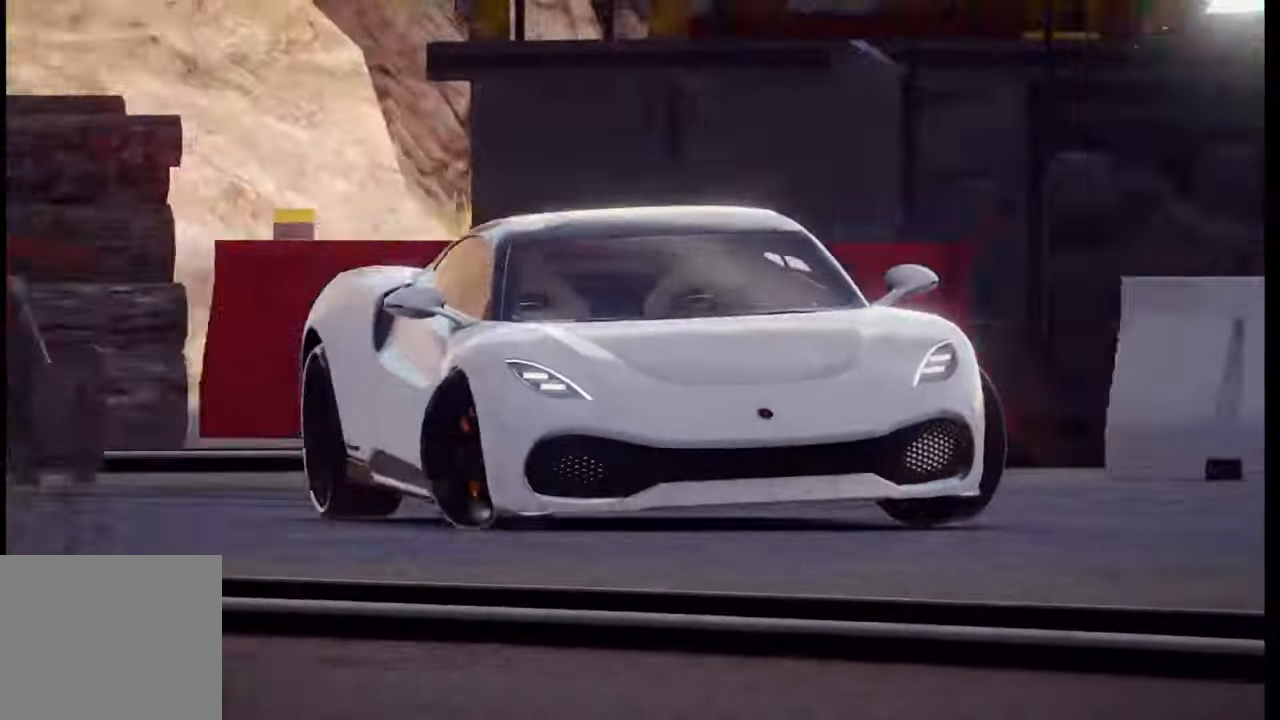
{"buttons": [], "left_stick": "center", "right_stick": "center", "events": []}
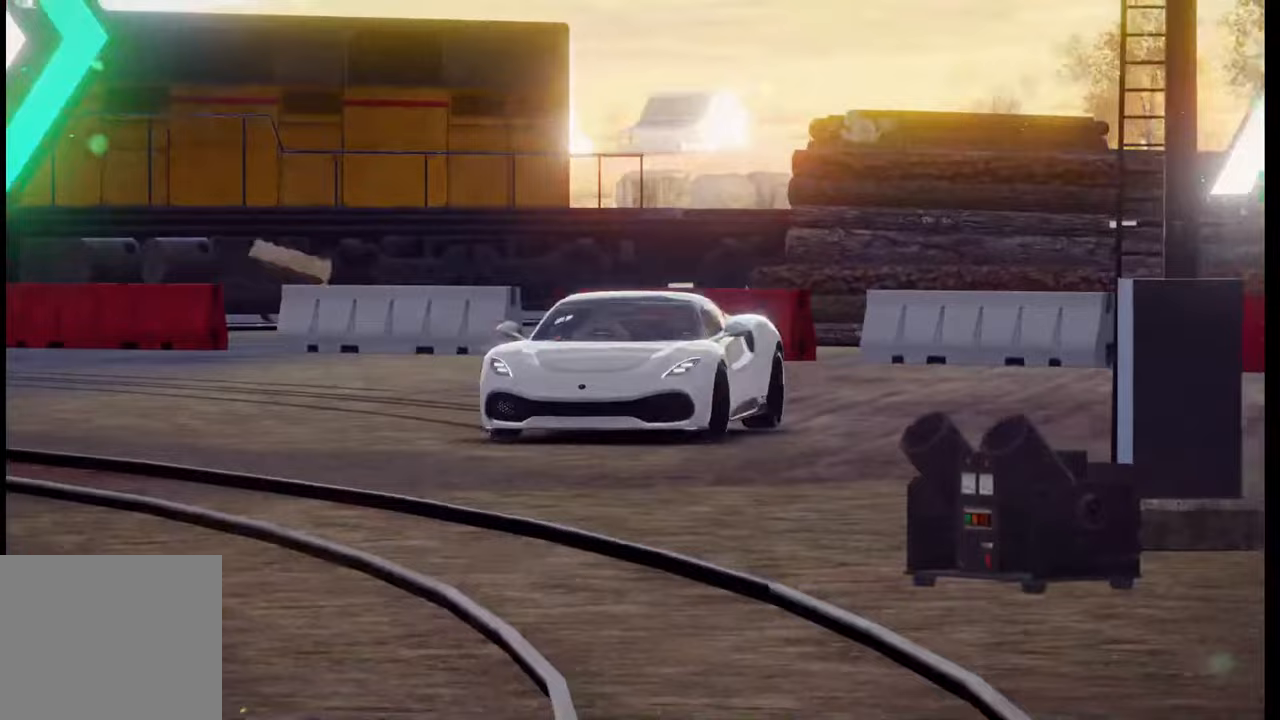
{"buttons": [], "left_stick": "center", "right_stick": "center", "events": []}